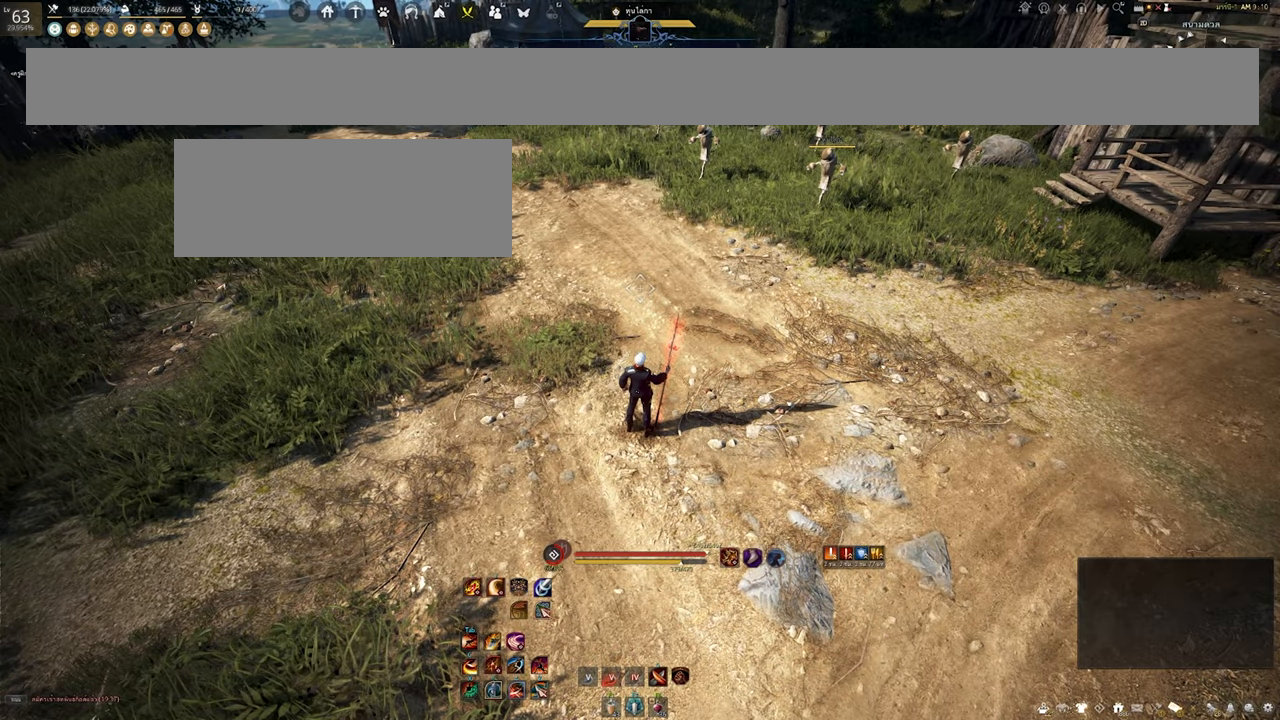
Gameplay with keyboard and mouse; each line is a JSON object with the keys and mouse buttons held at the frame after it. "events" lists presses ("down") and releases ("up") of "a", "b", "d", "e", "f4", "q", "s", "shift", "space", "w", "mouse_left", "mouse_right" and "mouse_mb4" between this image and that frame as [ms after this image, input, new state], when the widget could be followed in between. "mouse_left", "mouse_right", "mouse_mb4" = the "left", "right", "mb4" buttons of the "mouse" list. No other keys are recorded. Mouse movement is not recorded.
{"keys": ["w"], "mouse": [], "events": [[384, "w", "down"]]}
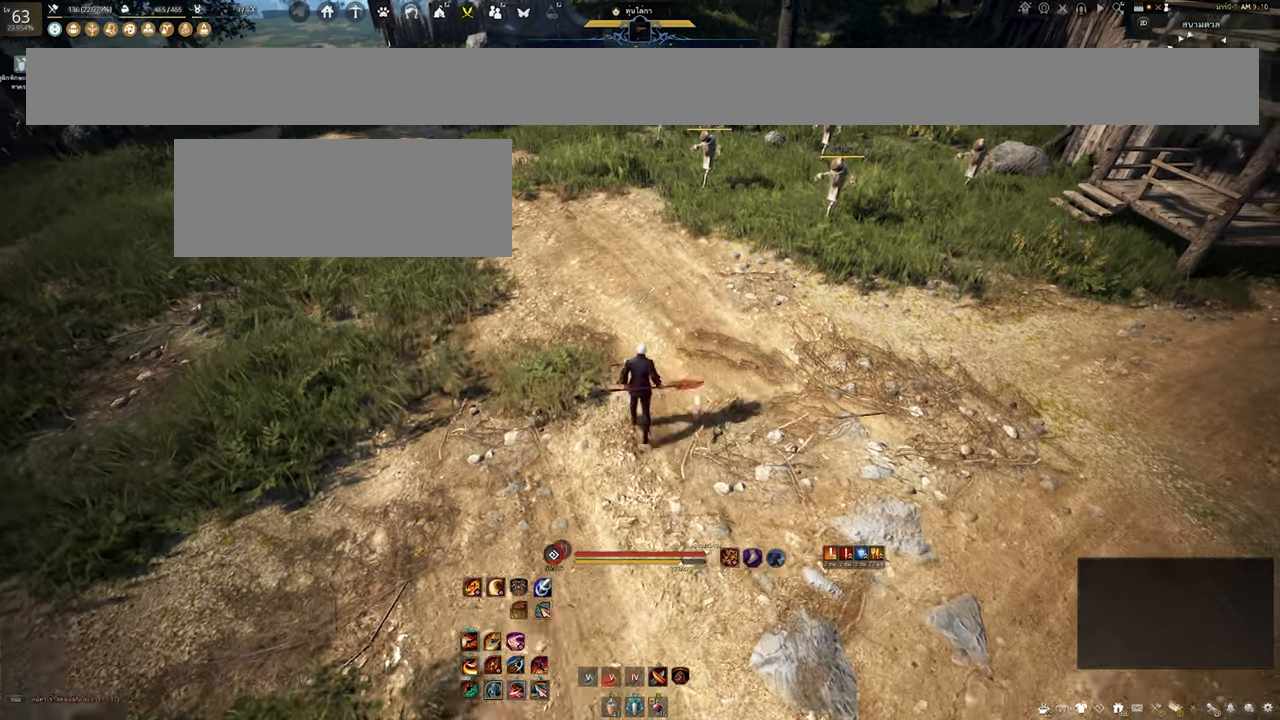
{"keys": ["d", "w"], "mouse": [], "events": [[34, "a", "down"], [300, "a", "up"], [484, "d", "down"]]}
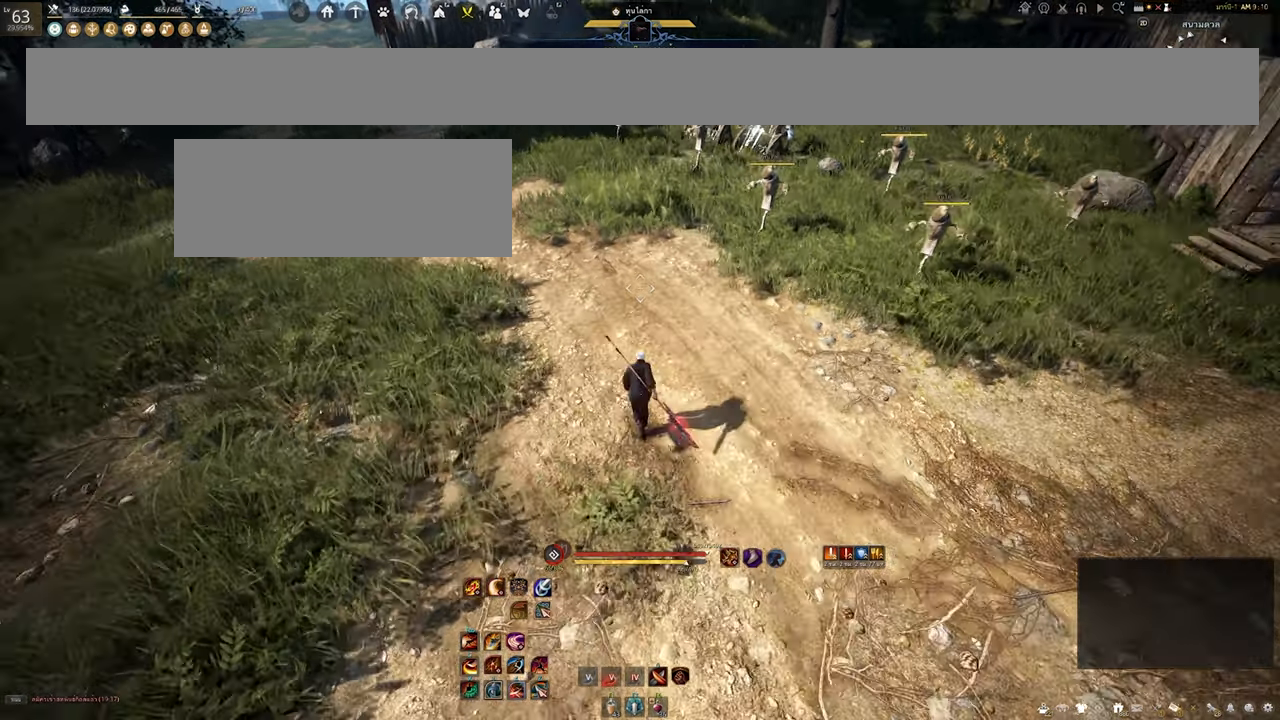
{"keys": ["w"], "mouse": [], "events": [[467, "d", "up"]]}
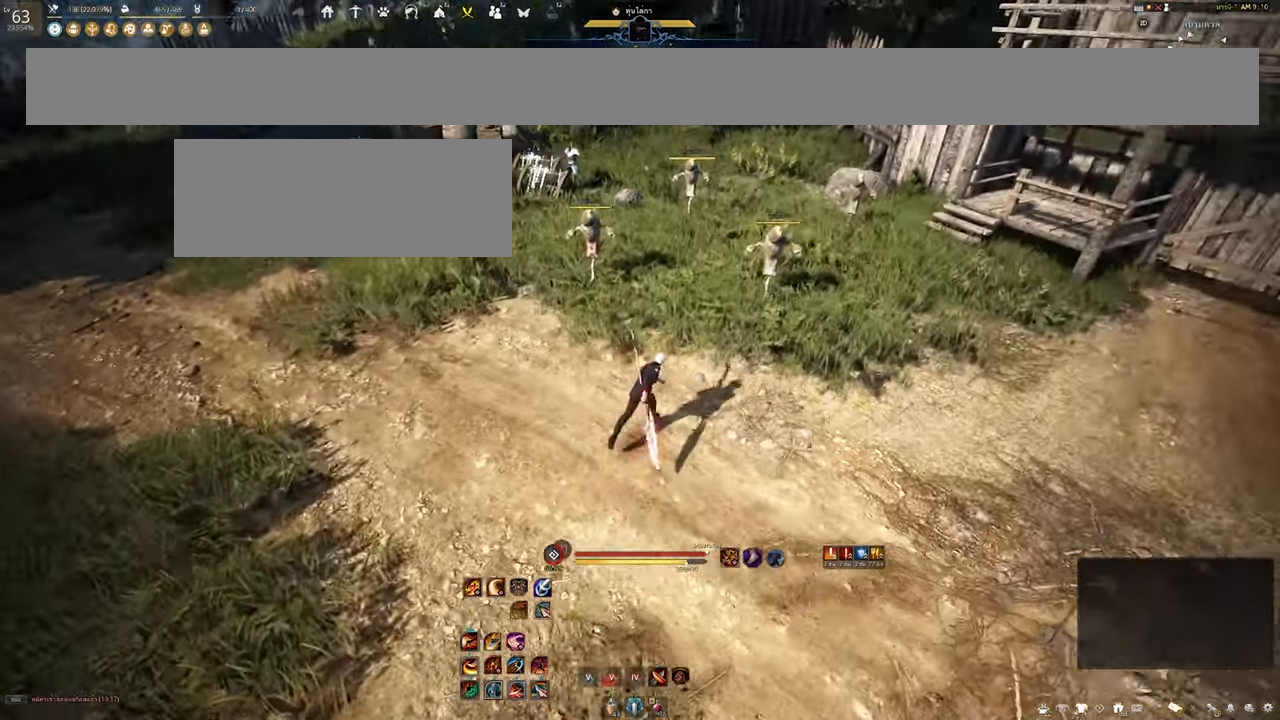
{"keys": ["w"], "mouse": [], "events": [[17, "w", "up"], [184, "a", "down"], [267, "a", "up"], [350, "w", "down"]]}
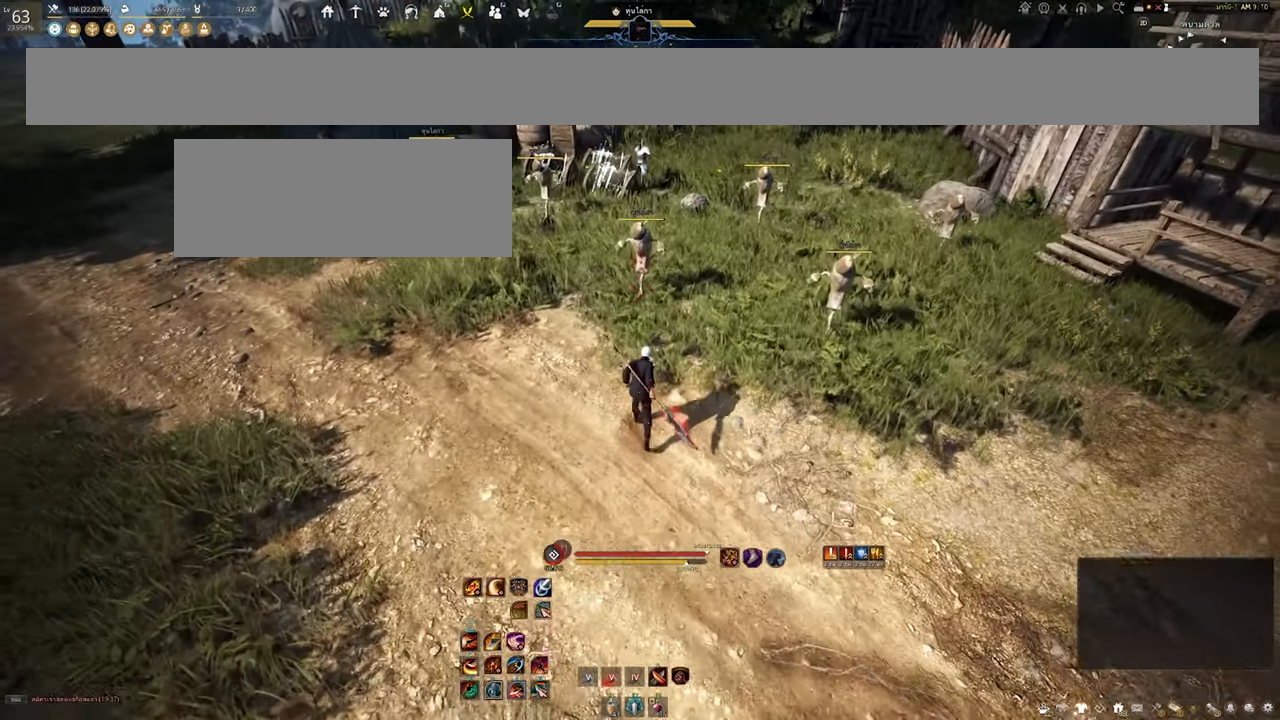
{"keys": [], "mouse": [], "events": [[17, "w", "up"]]}
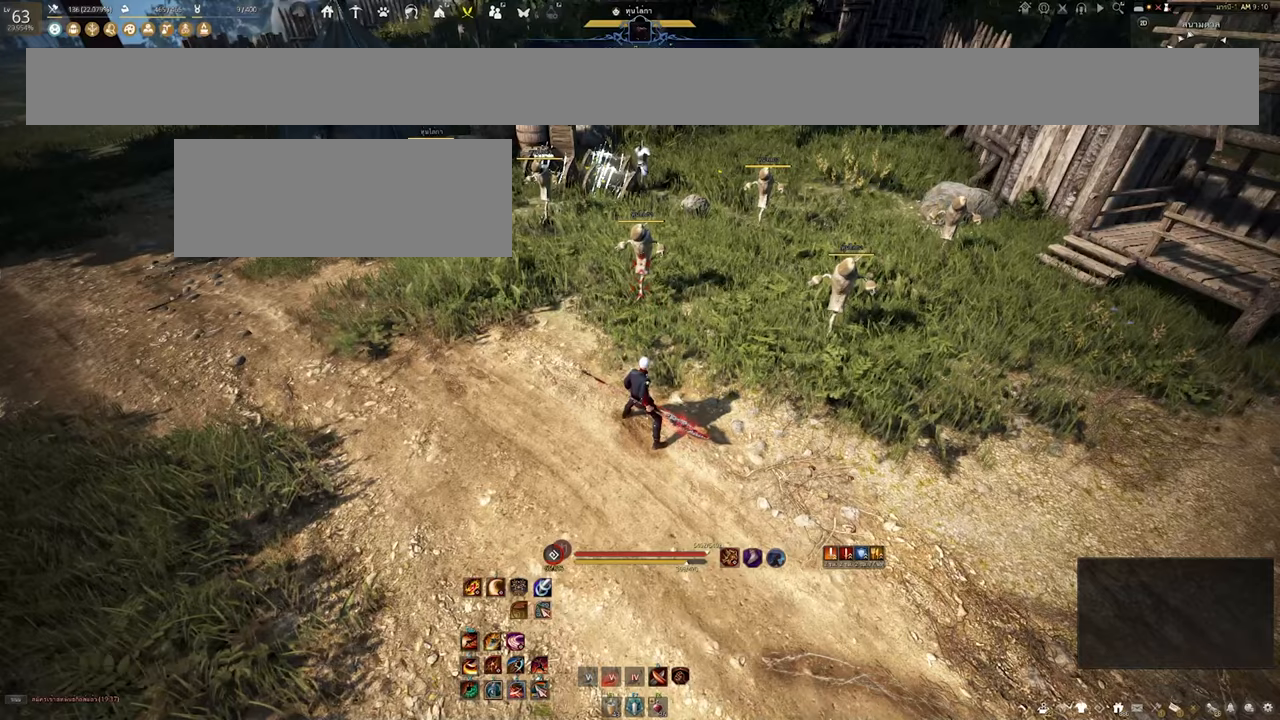
{"keys": [], "mouse": [], "events": []}
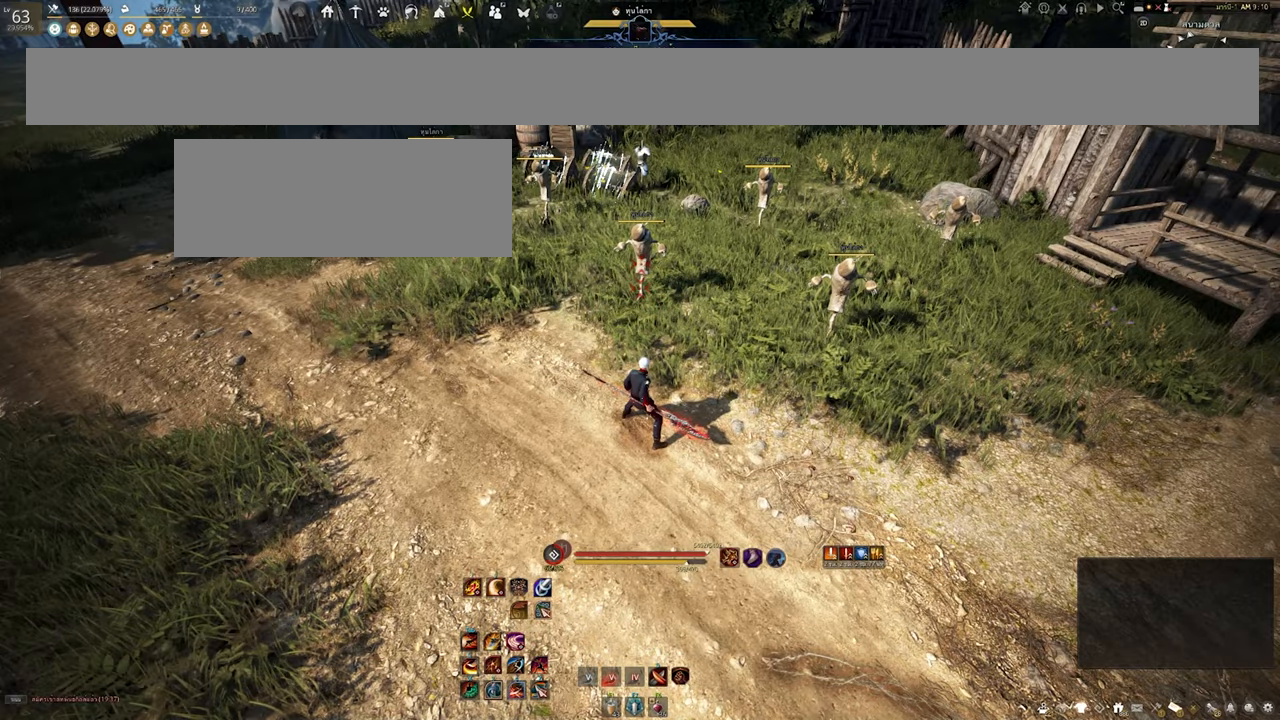
{"keys": [], "mouse": [], "events": []}
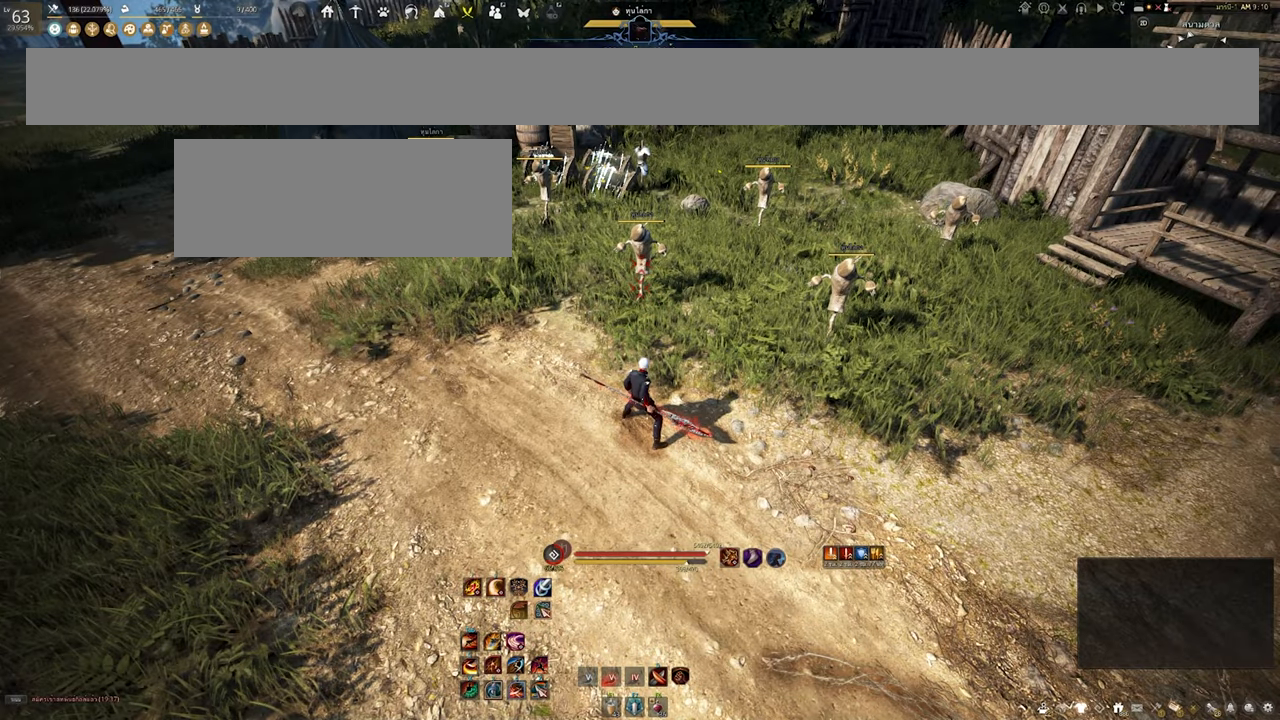
{"keys": ["shift"], "mouse": [], "events": [[133, "shift", "down"]]}
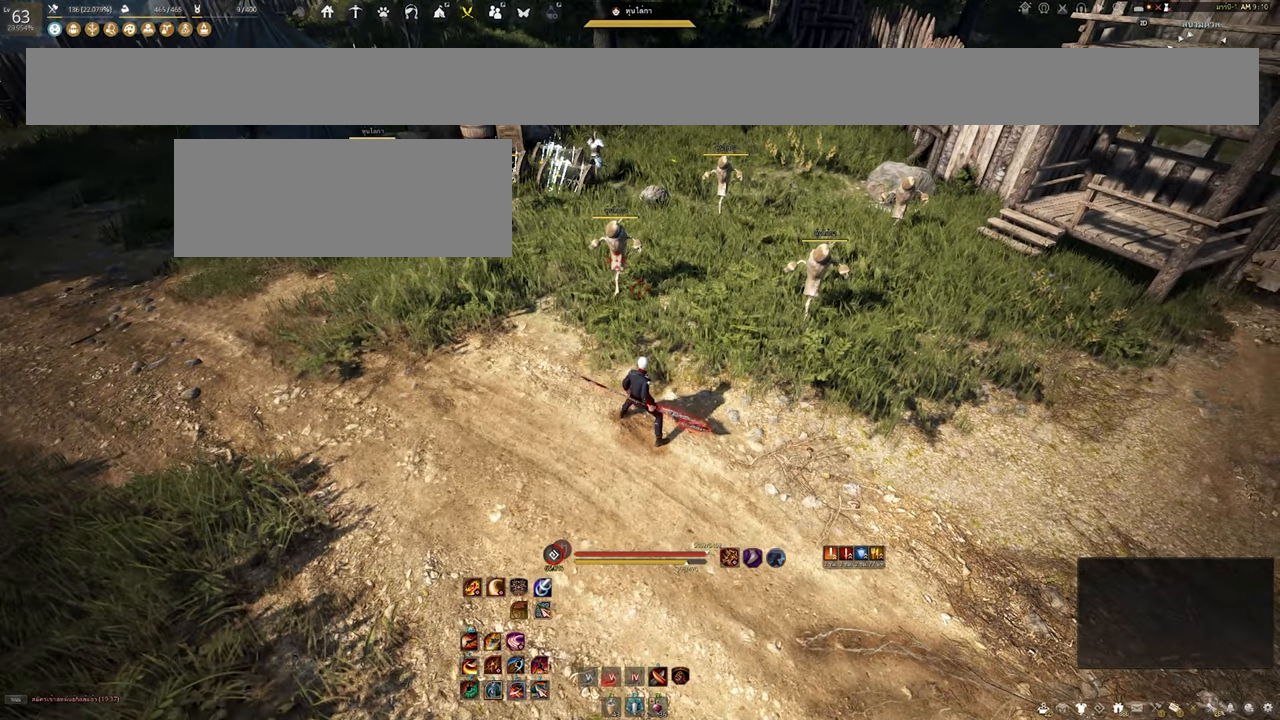
{"keys": ["shift"], "mouse": ["left"], "events": [[483, "mouse_left", "down"]]}
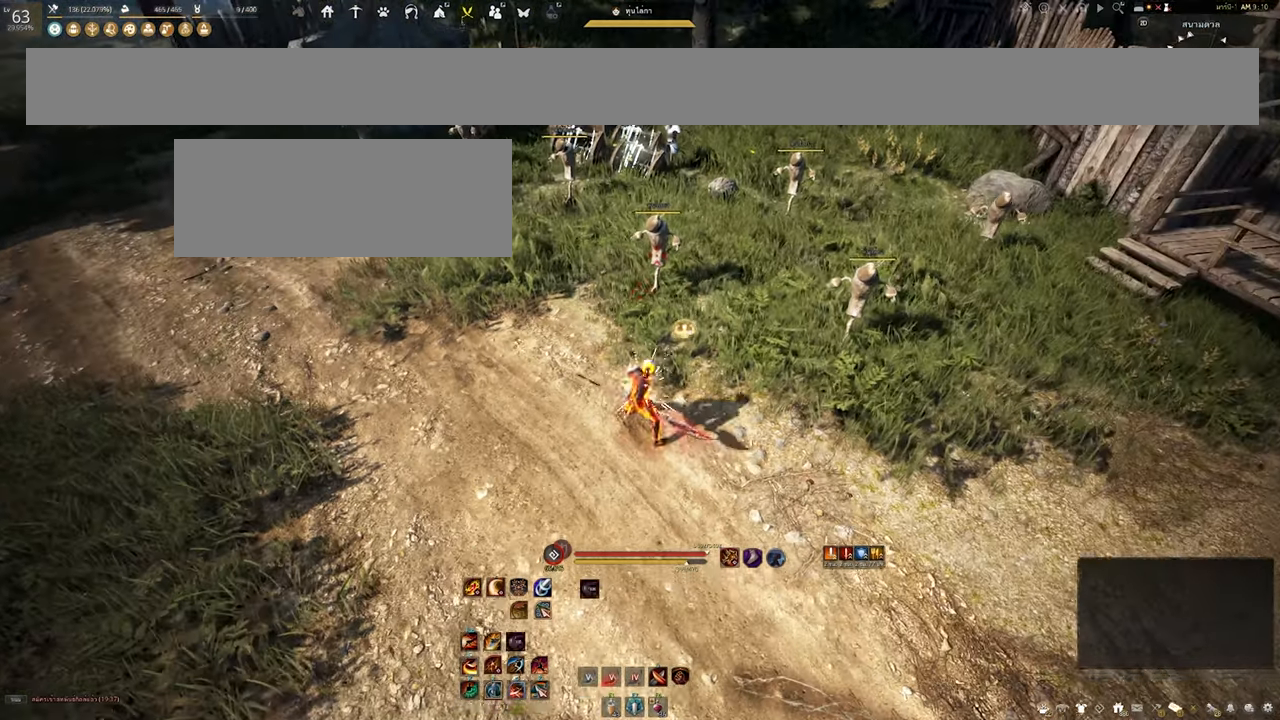
{"keys": [], "mouse": [], "events": [[233, "shift", "up"], [450, "mouse_left", "up"]]}
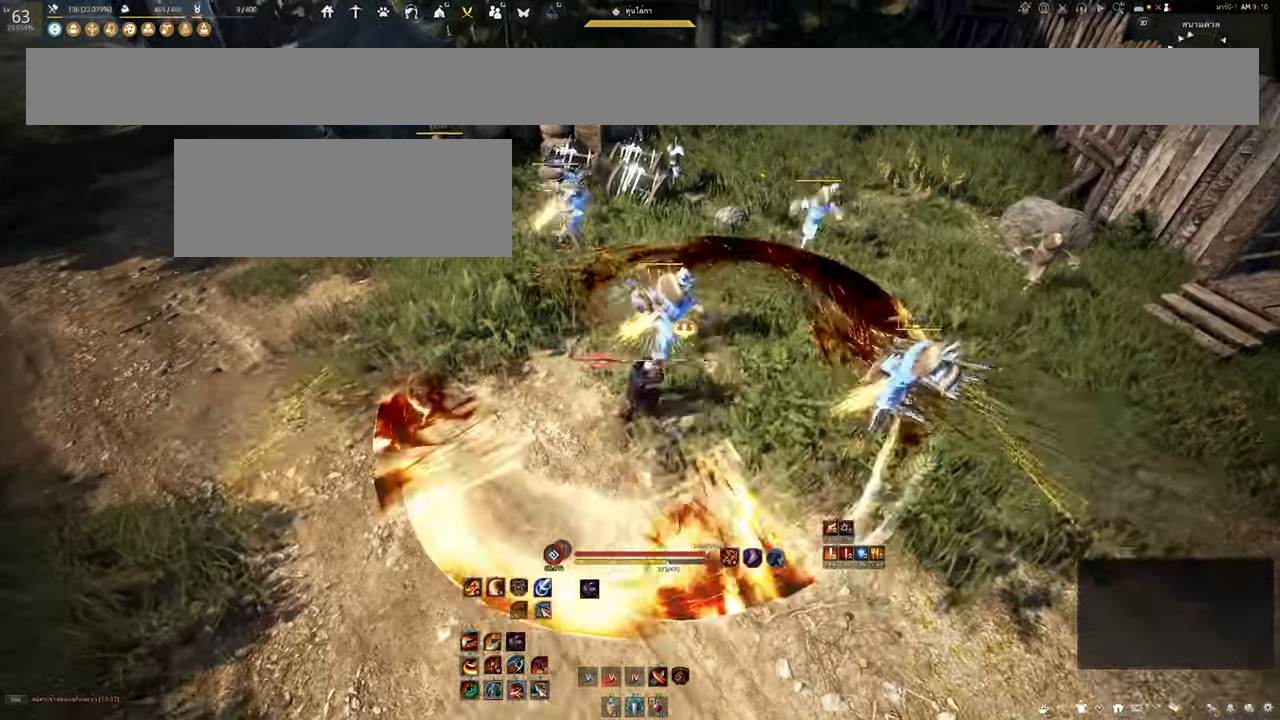
{"keys": [], "mouse": [], "events": [[150, "mouse_mb4", "down"], [483, "mouse_mb4", "up"]]}
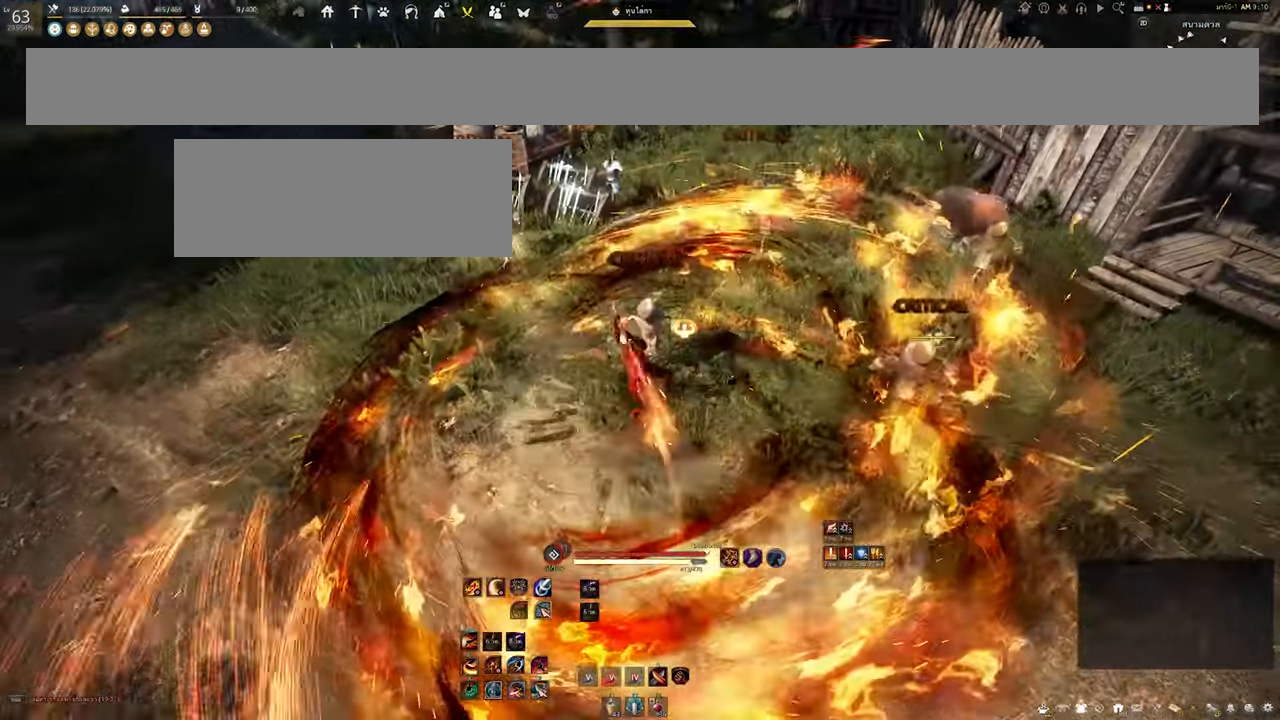
{"keys": ["e", "s"], "mouse": [], "events": [[350, "s", "down"], [416, "e", "down"]]}
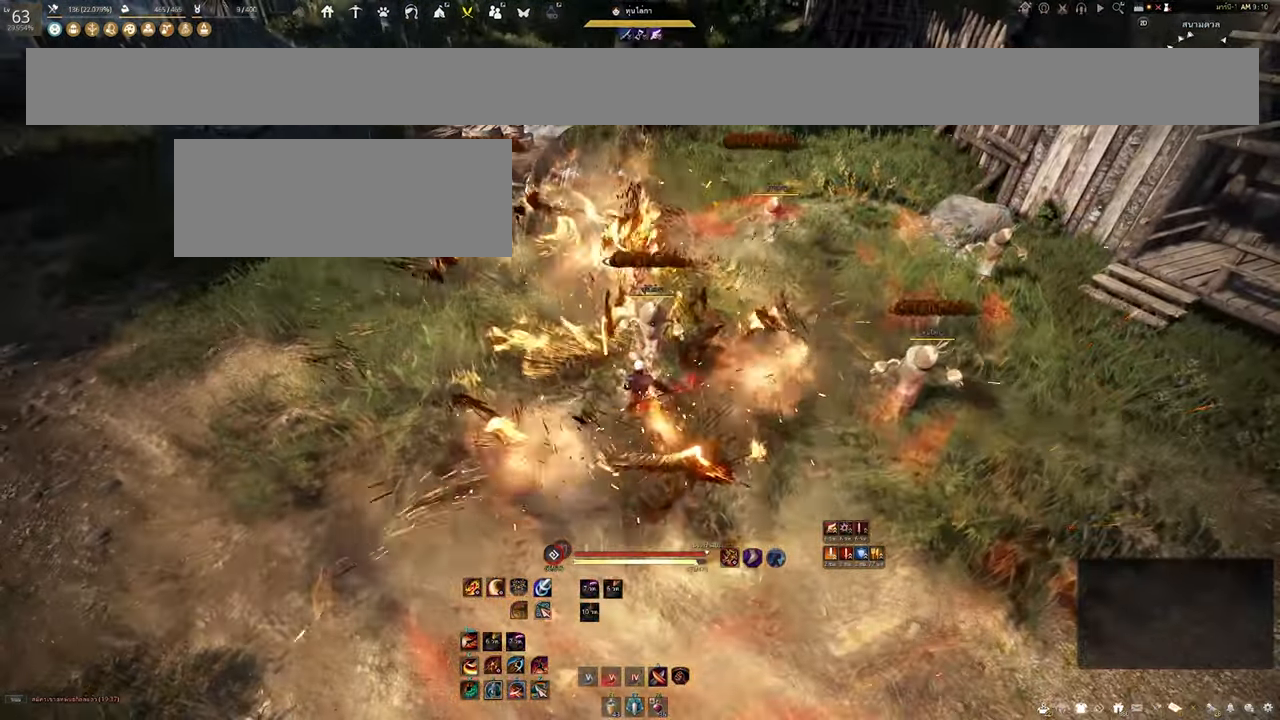
{"keys": ["shift"], "mouse": [], "events": [[150, "e", "up"], [150, "s", "up"], [416, "shift", "down"]]}
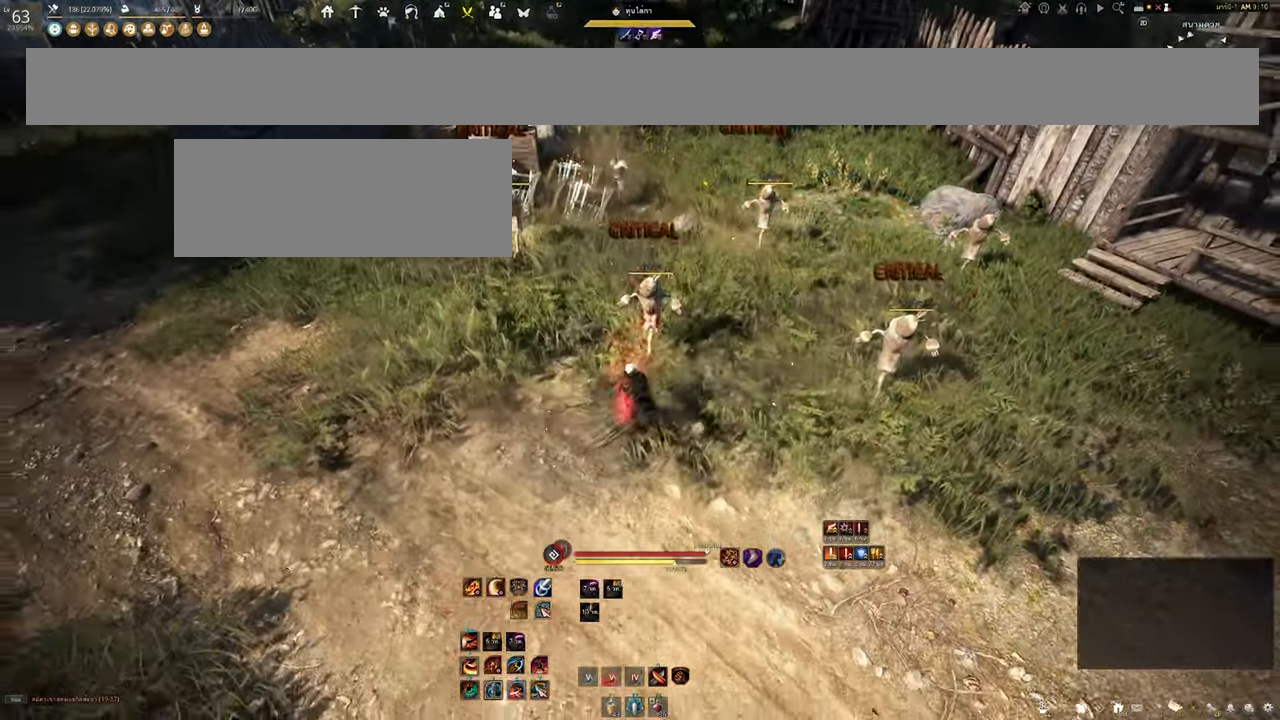
{"keys": ["shift"], "mouse": ["mb4"], "events": [[250, "mouse_mb4", "down"]]}
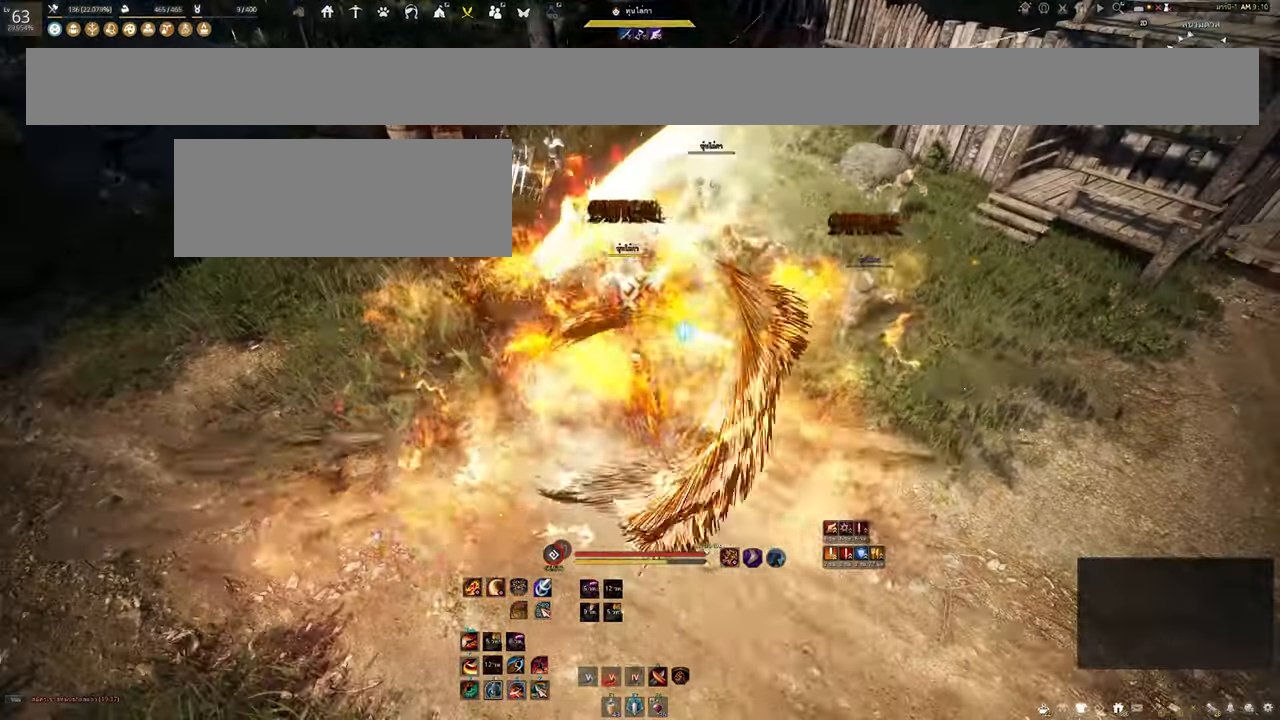
{"keys": [], "mouse": ["mb4"], "events": [[66, "shift", "up"]]}
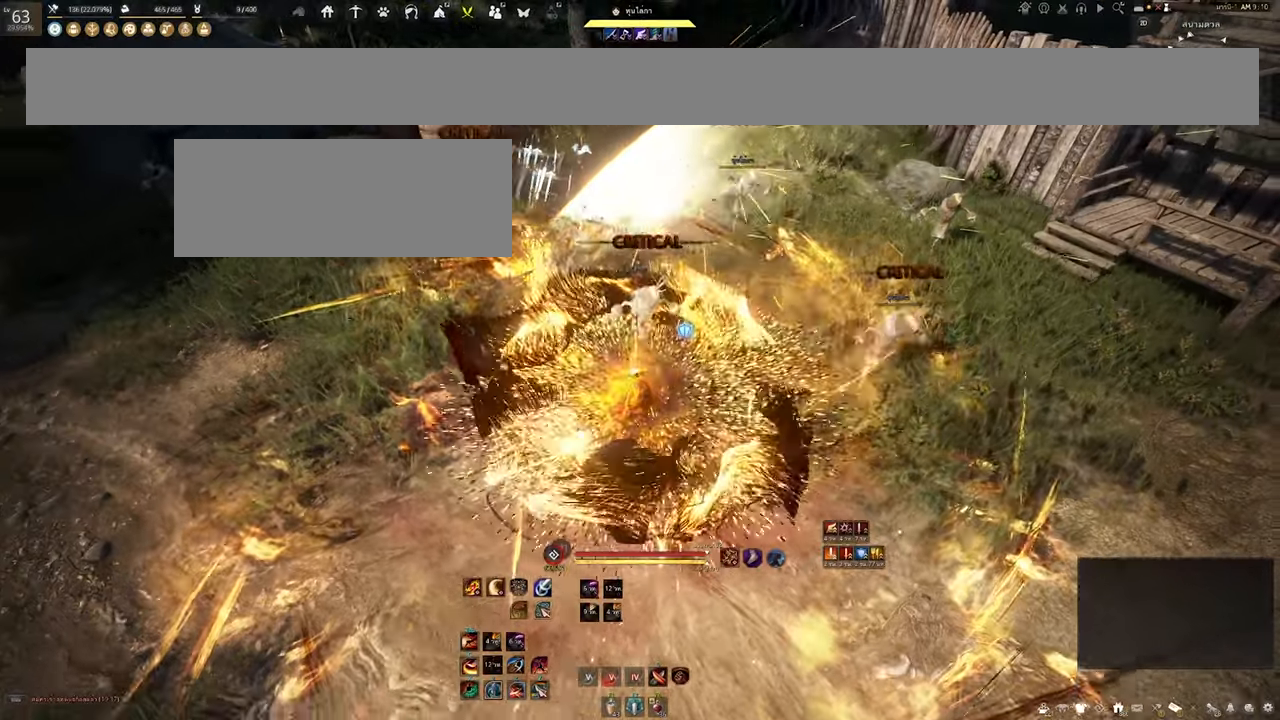
{"keys": [], "mouse": ["mb4"], "events": []}
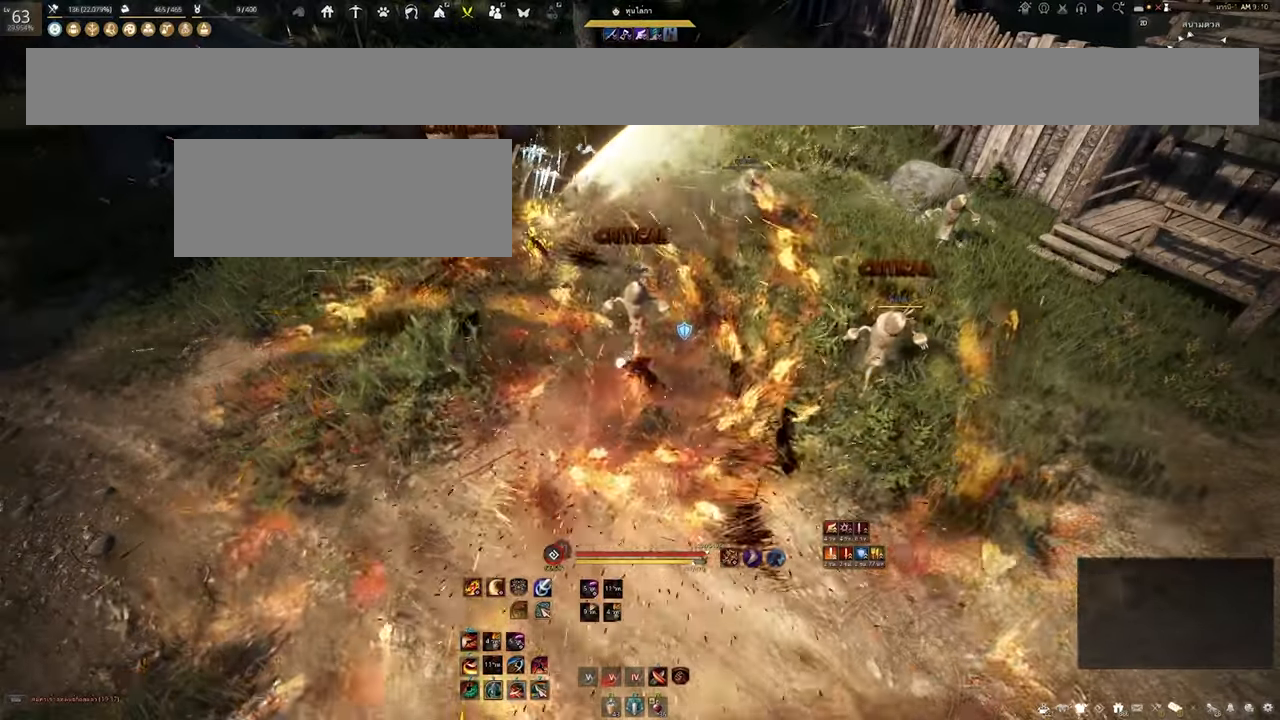
{"keys": [], "mouse": ["mb4"], "events": []}